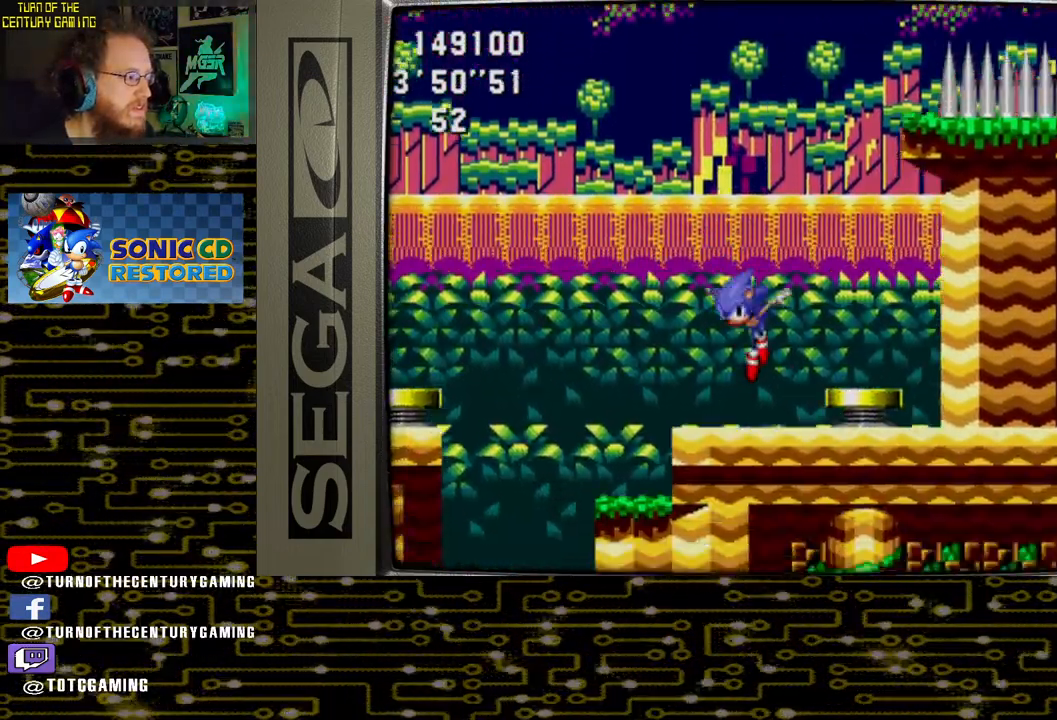
Gameplay with a controller (PlayStation layout); each line is a JSON object with the inputs held at the frame after it. "events" lists button and stick changes between this image and that frame as [ms after this image, input, new state], when the widget could be followed in between.
{"buttons": [], "left_stick": "center", "right_stick": "center", "events": [[267, "CROSS", "down"], [433, "CROSS", "up"], [433, "DPAD_LEFT", "up"]]}
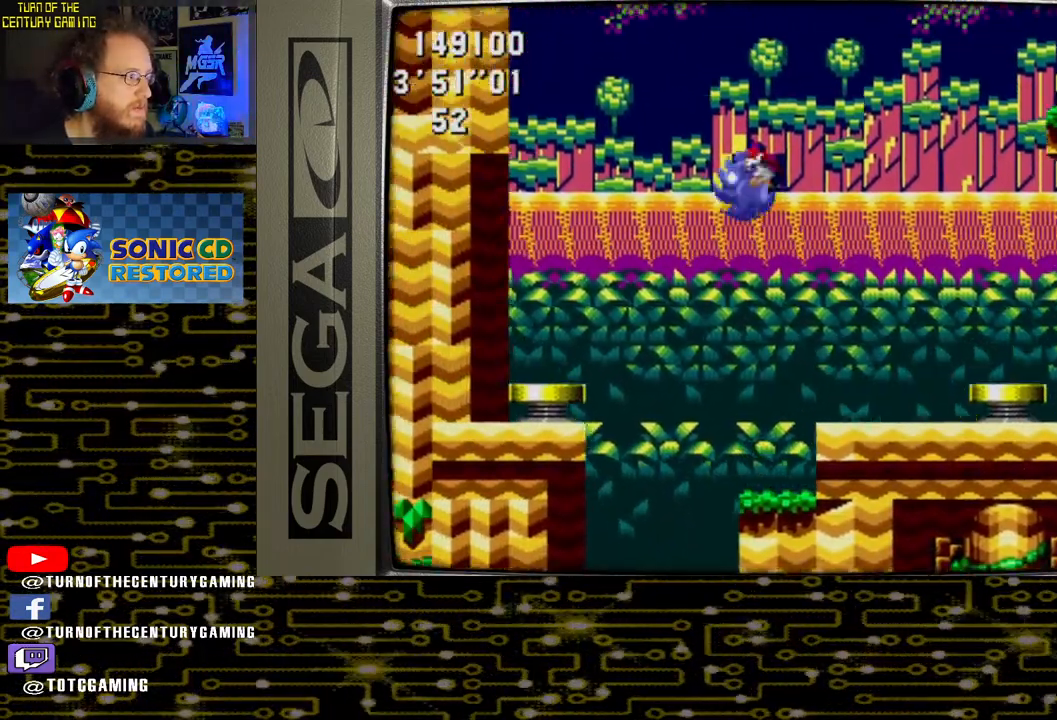
{"buttons": [], "left_stick": "center", "right_stick": "center", "events": [[217, "DPAD_RIGHT", "down"], [433, "DPAD_RIGHT", "up"]]}
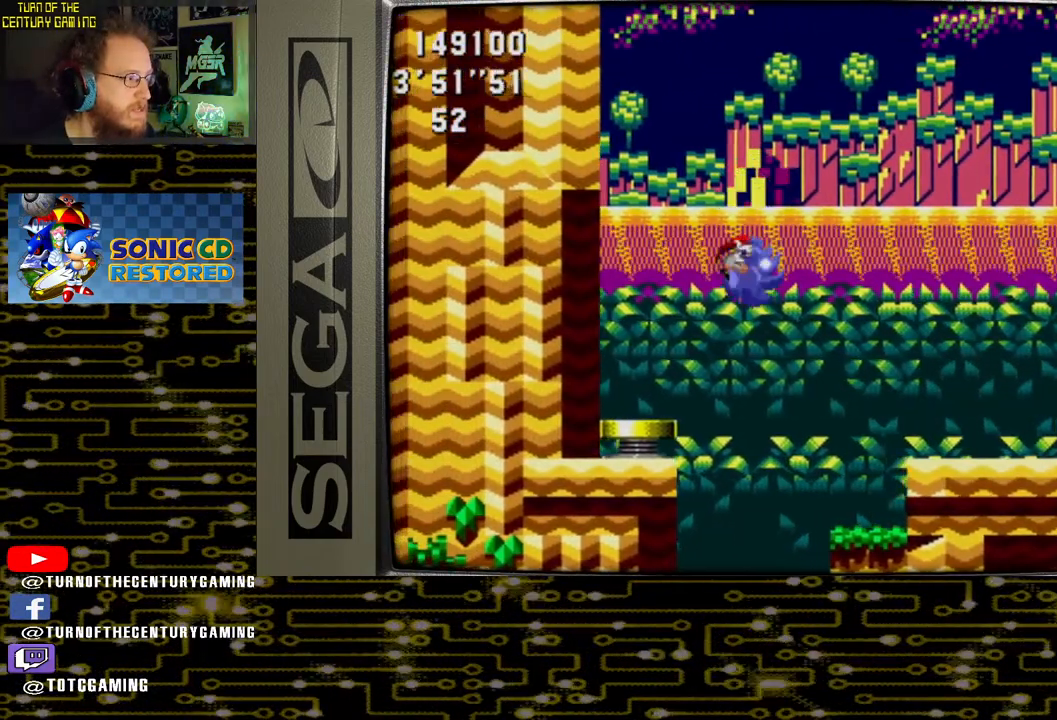
{"buttons": [], "left_stick": "center", "right_stick": "center", "events": []}
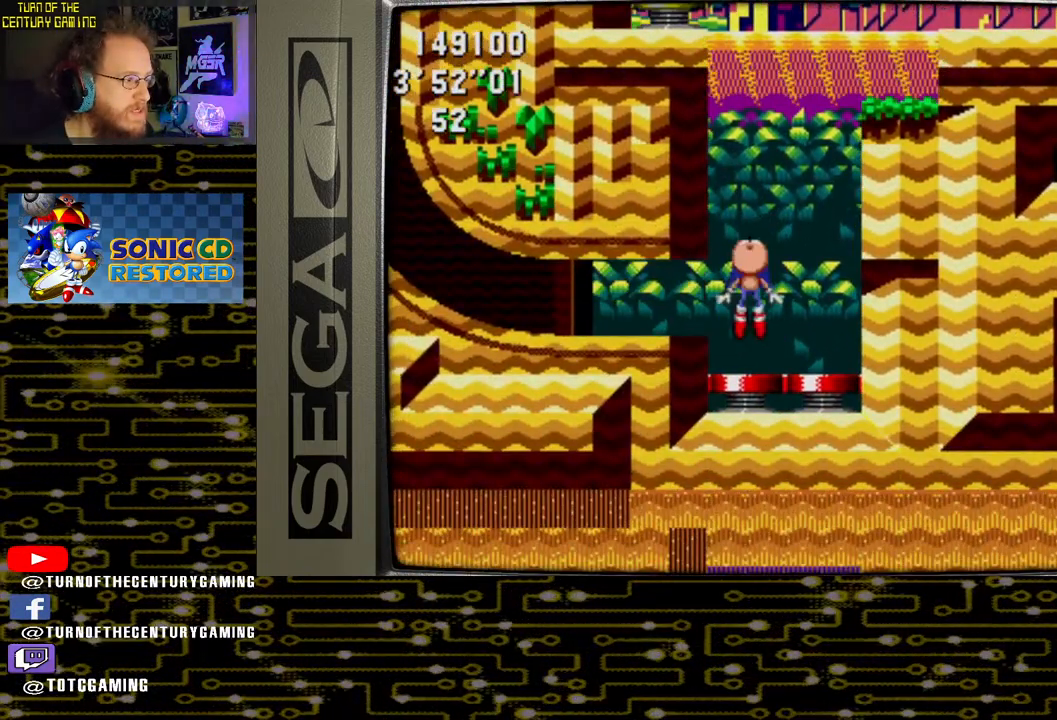
{"buttons": [], "left_stick": "center", "right_stick": "center", "events": []}
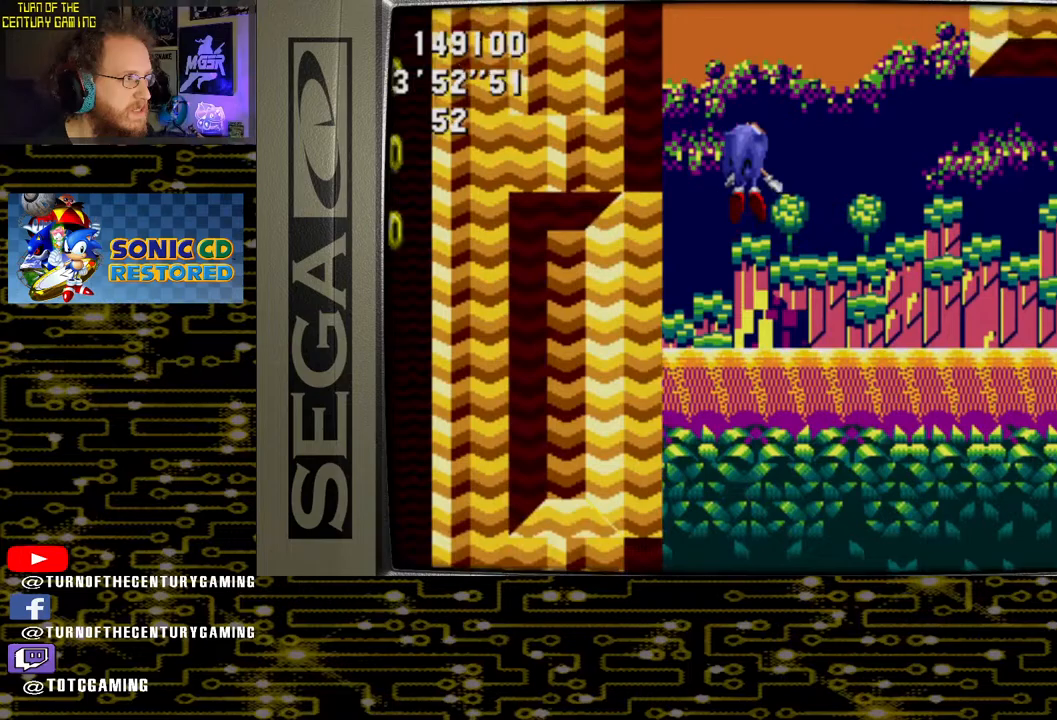
{"buttons": [], "left_stick": "center", "right_stick": "center", "events": []}
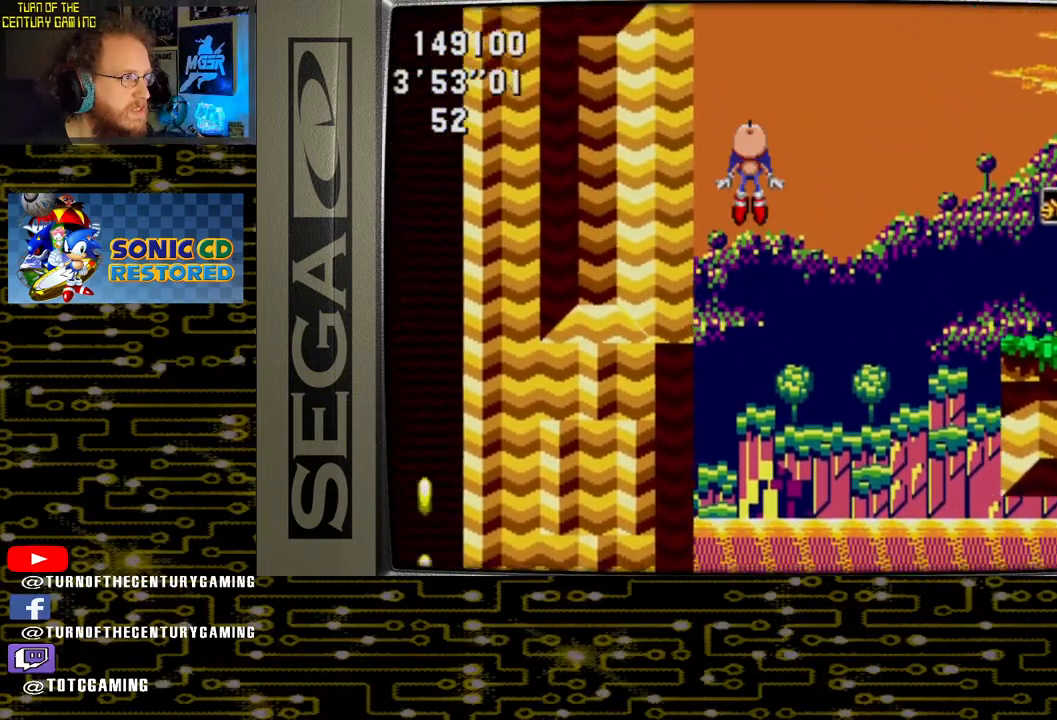
{"buttons": ["DPAD_RIGHT"], "left_stick": "center", "right_stick": "center", "events": [[217, "DPAD_RIGHT", "down"]]}
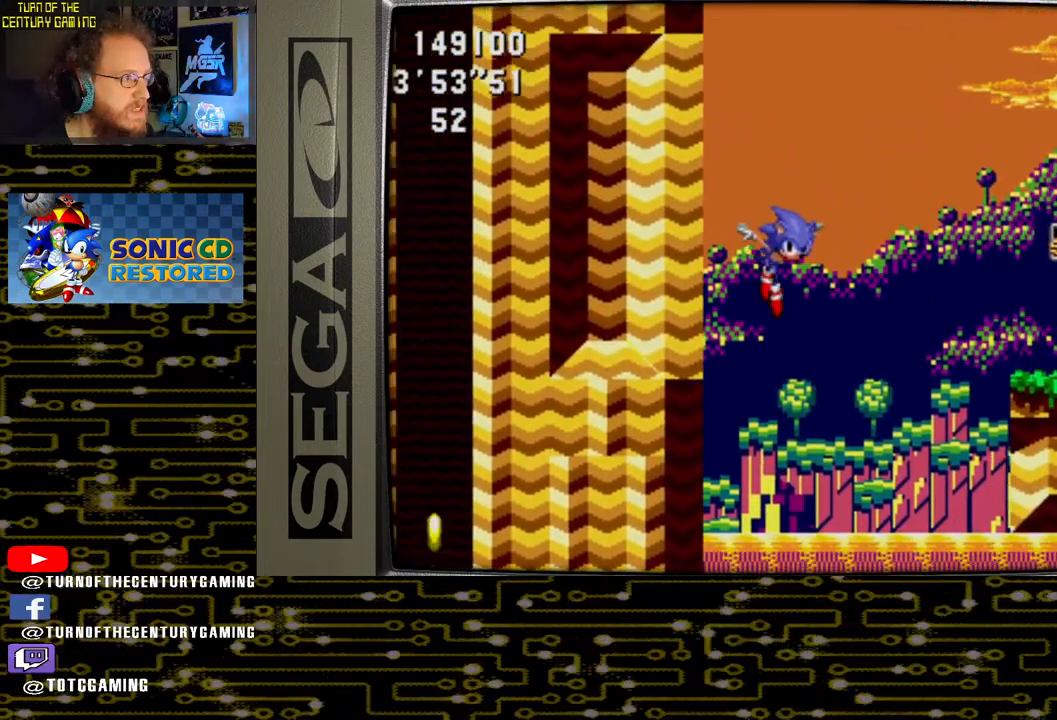
{"buttons": [], "left_stick": "center", "right_stick": "center", "events": [[17, "DPAD_RIGHT", "up"]]}
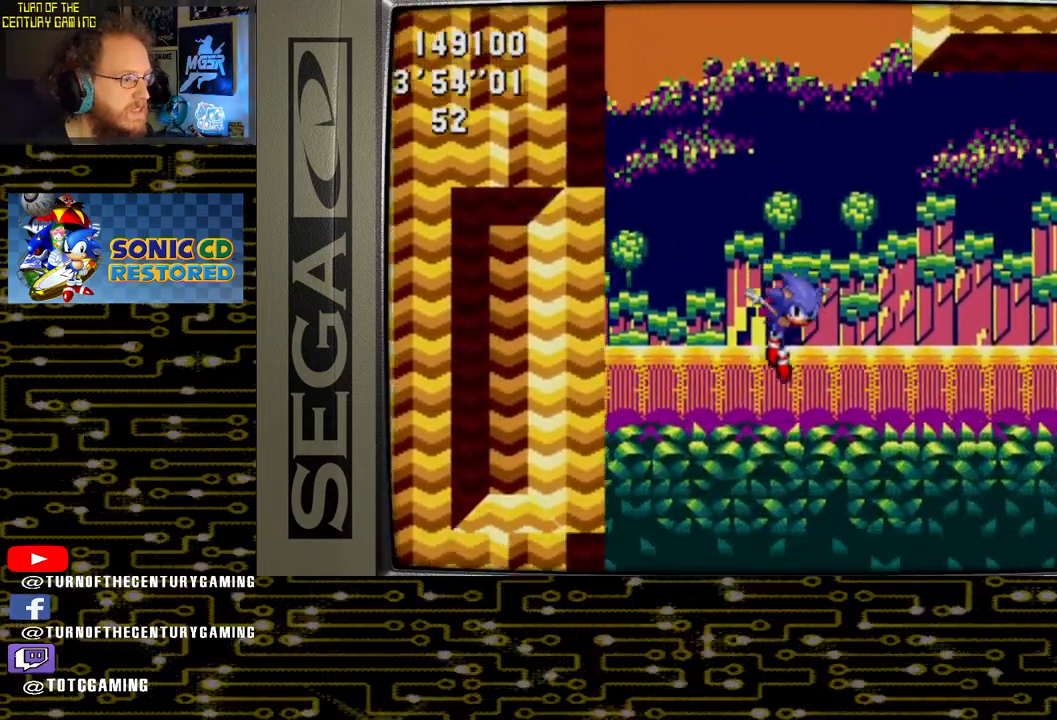
{"buttons": [], "left_stick": "center", "right_stick": "center", "events": [[17, "DPAD_LEFT", "down"], [217, "DPAD_LEFT", "up"]]}
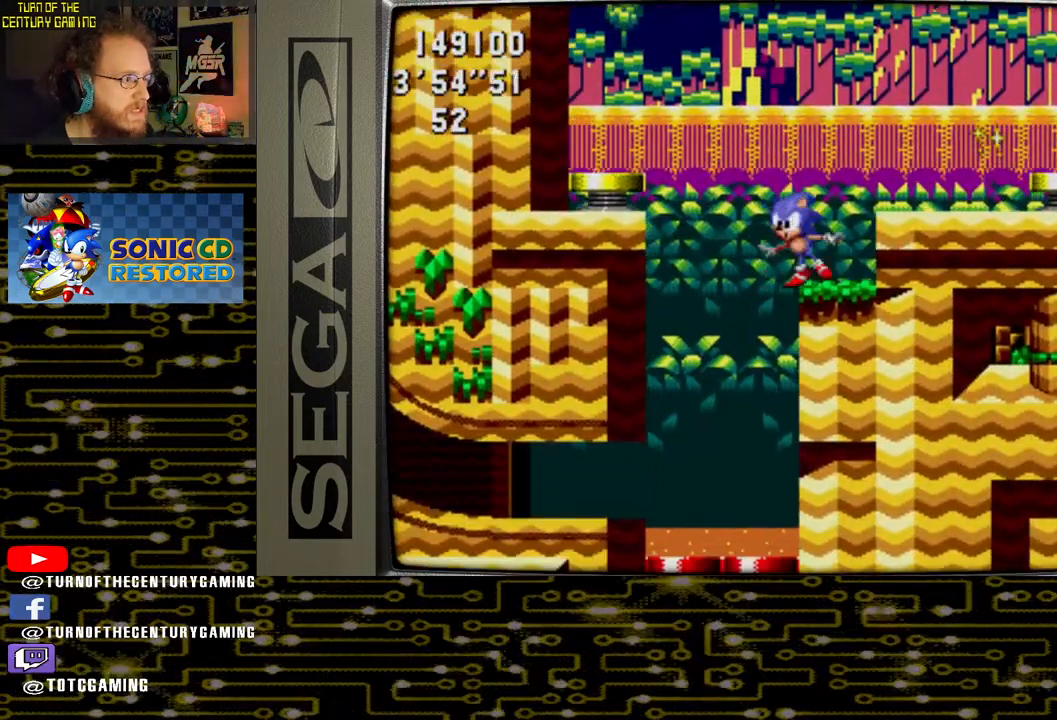
{"buttons": [], "left_stick": "center", "right_stick": "center", "events": [[300, "CROSS", "down"], [300, "DPAD_LEFT", "down"], [433, "CROSS", "up"], [467, "DPAD_LEFT", "up"]]}
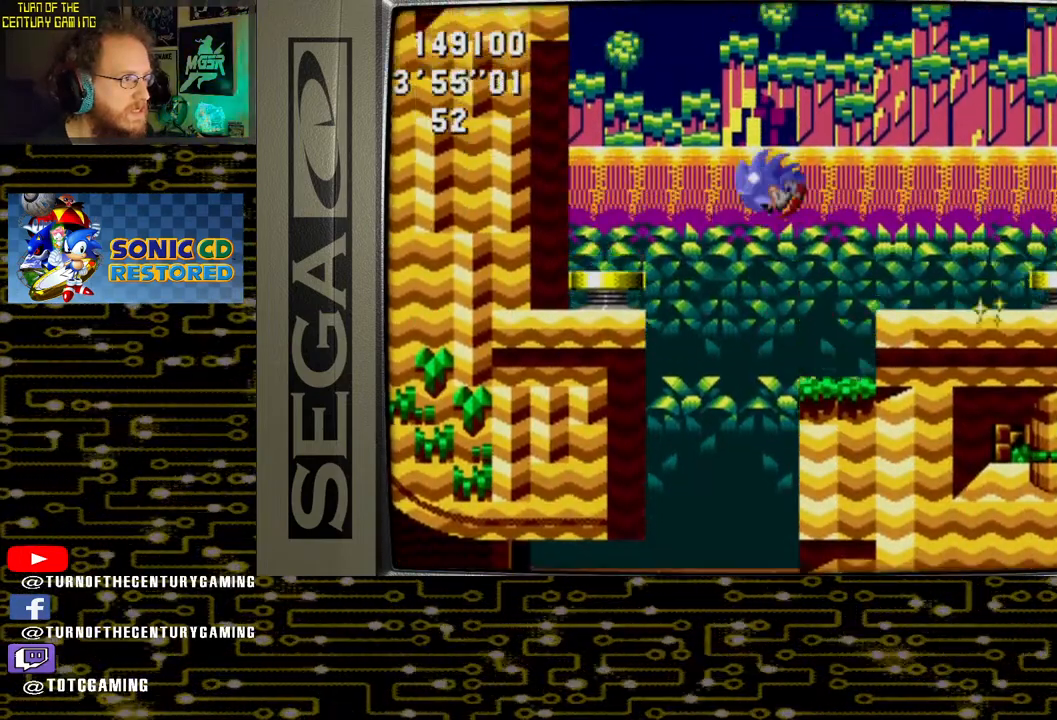
{"buttons": [], "left_stick": "center", "right_stick": "center", "events": []}
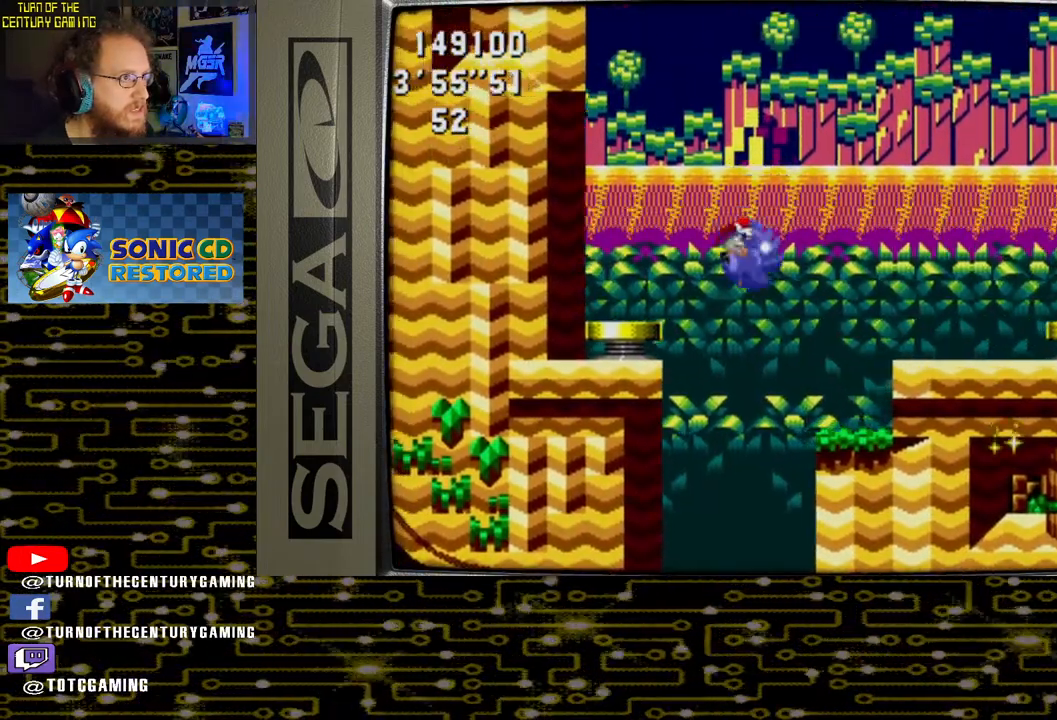
{"buttons": [], "left_stick": "center", "right_stick": "center", "events": [[17, "DPAD_RIGHT", "down"], [150, "DPAD_RIGHT", "up"]]}
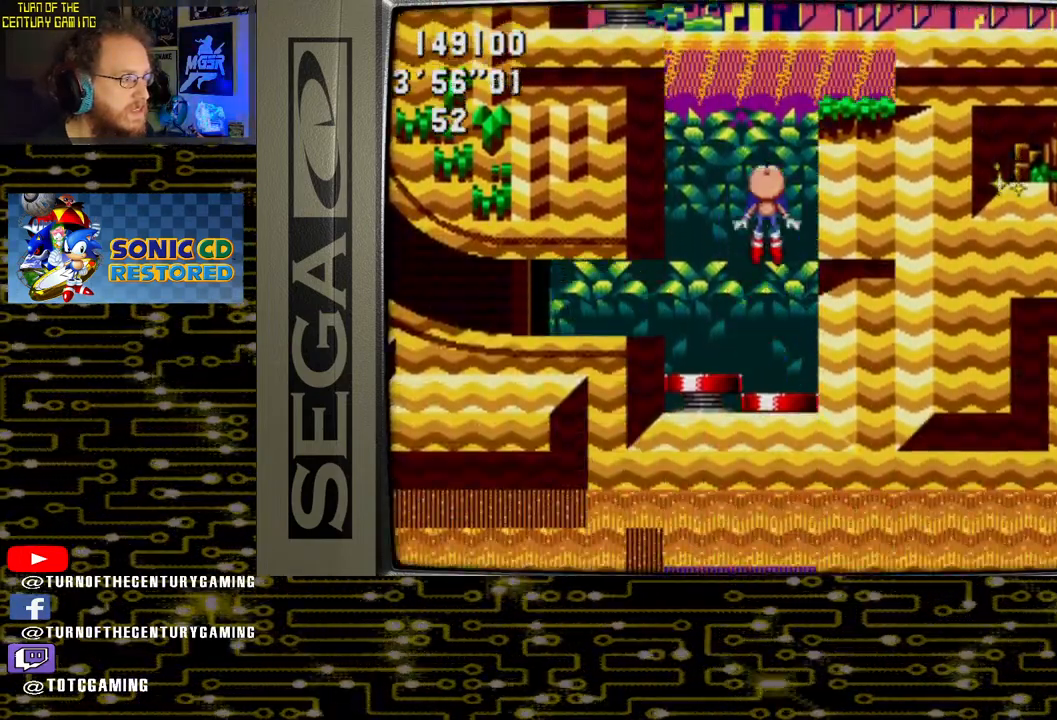
{"buttons": [], "left_stick": "center", "right_stick": "center", "events": []}
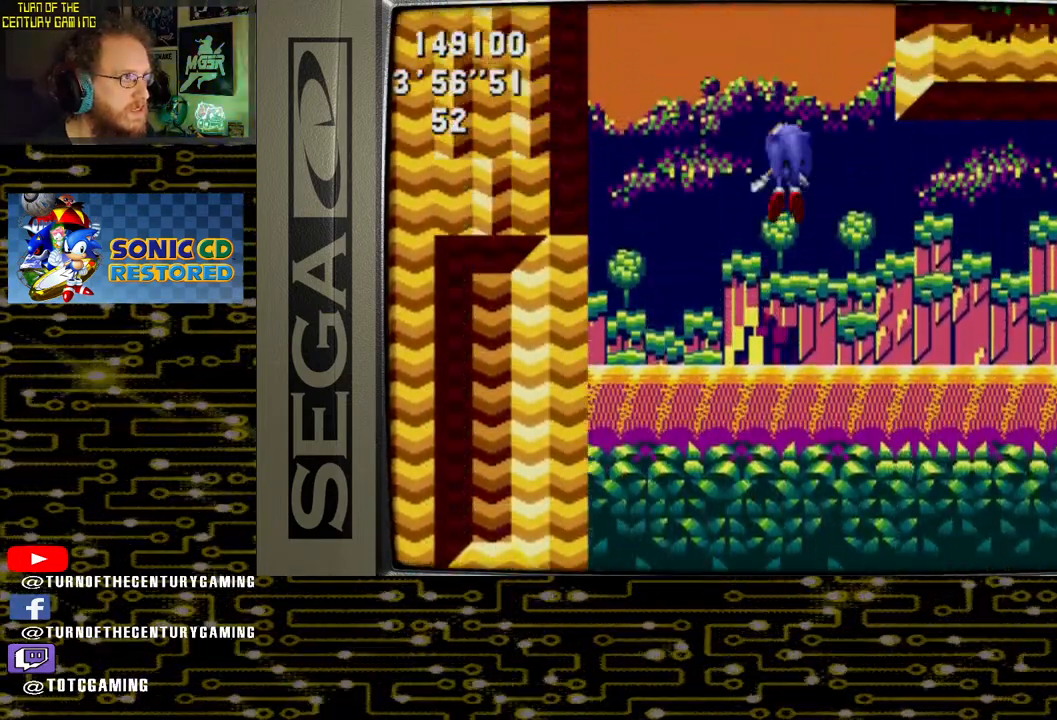
{"buttons": ["DPAD_RIGHT"], "left_stick": "center", "right_stick": "center", "events": [[100, "DPAD_RIGHT", "down"]]}
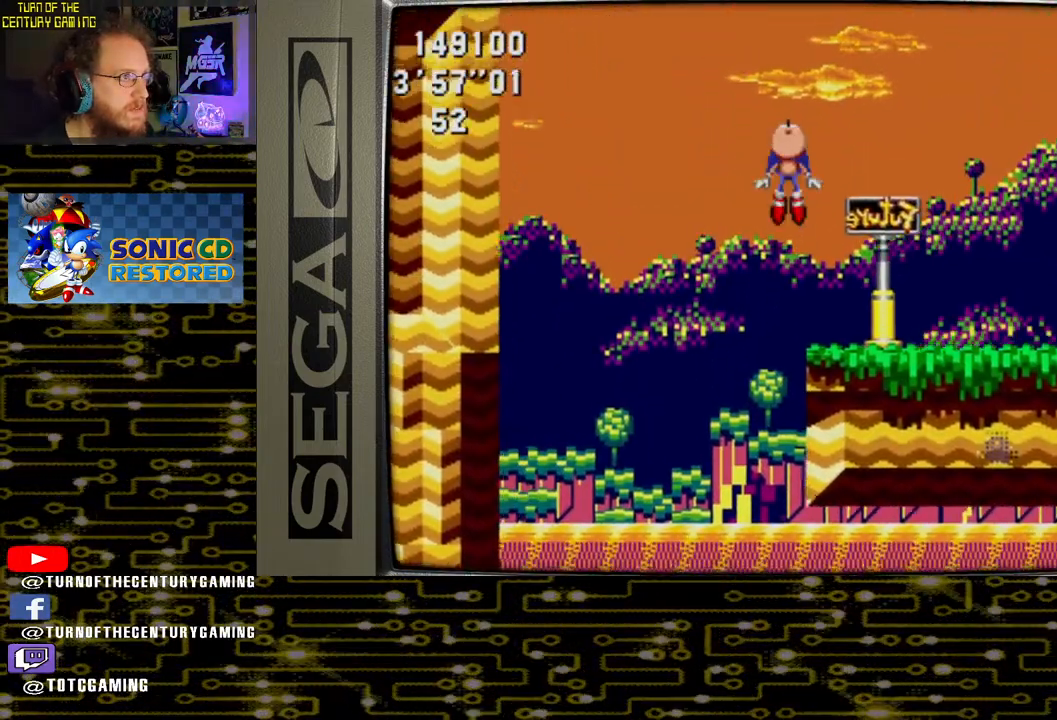
{"buttons": ["DPAD_RIGHT"], "left_stick": "center", "right_stick": "center", "events": []}
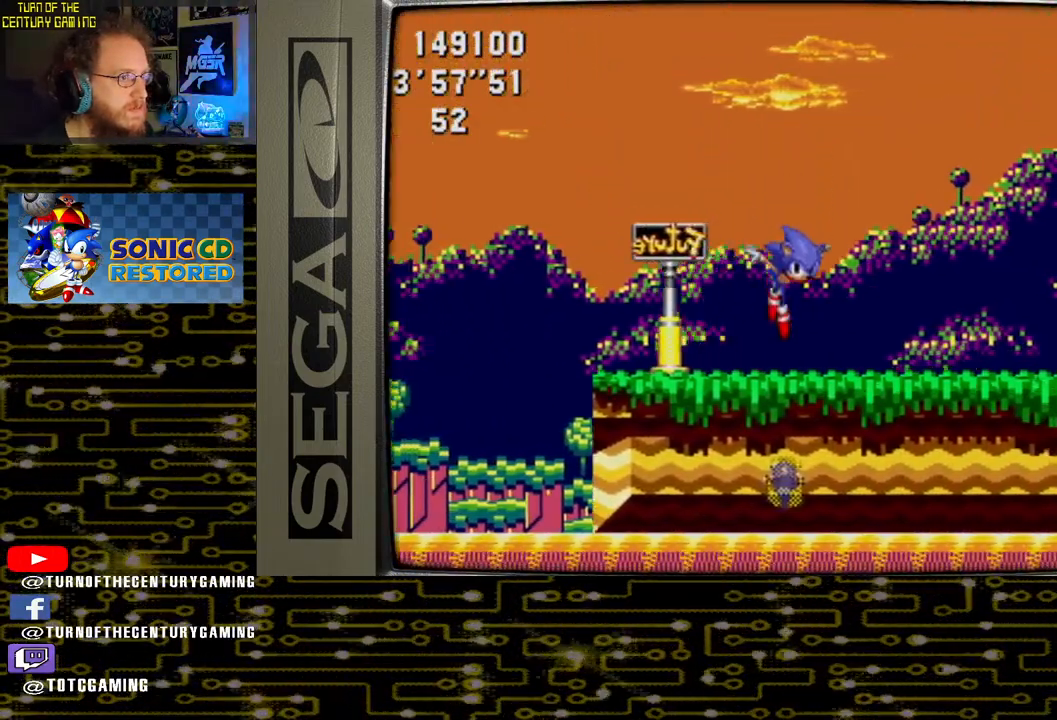
{"buttons": ["DPAD_RIGHT"], "left_stick": "center", "right_stick": "center", "events": [[133, "DPAD_RIGHT", "up"], [267, "DPAD_RIGHT", "down"]]}
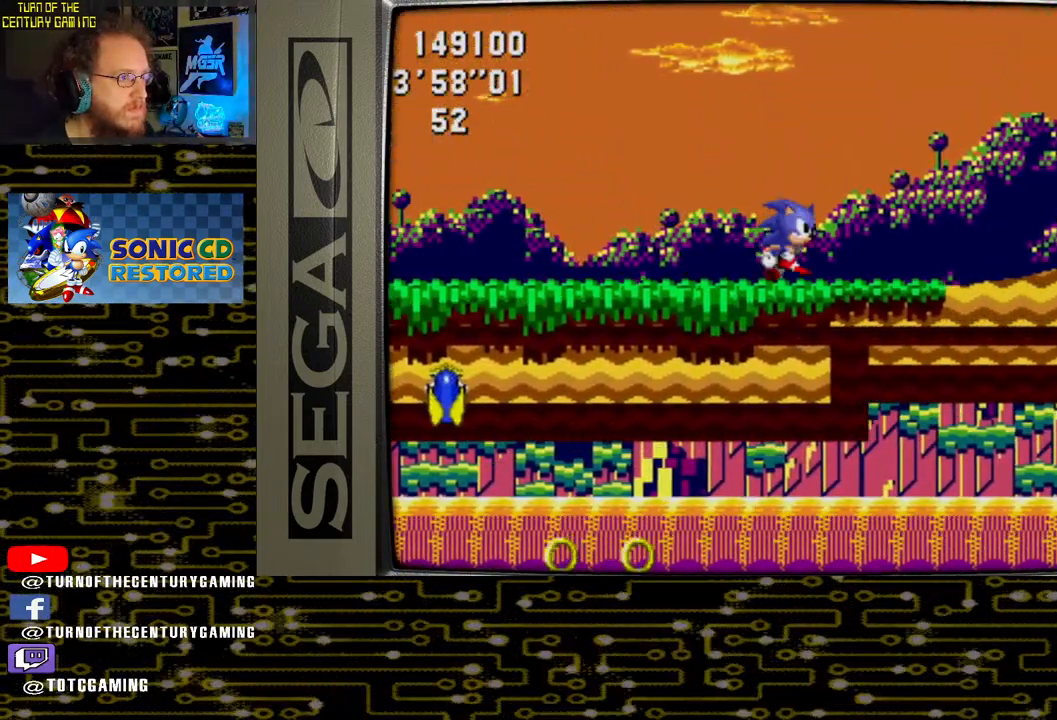
{"buttons": ["DPAD_RIGHT"], "left_stick": "center", "right_stick": "center", "events": []}
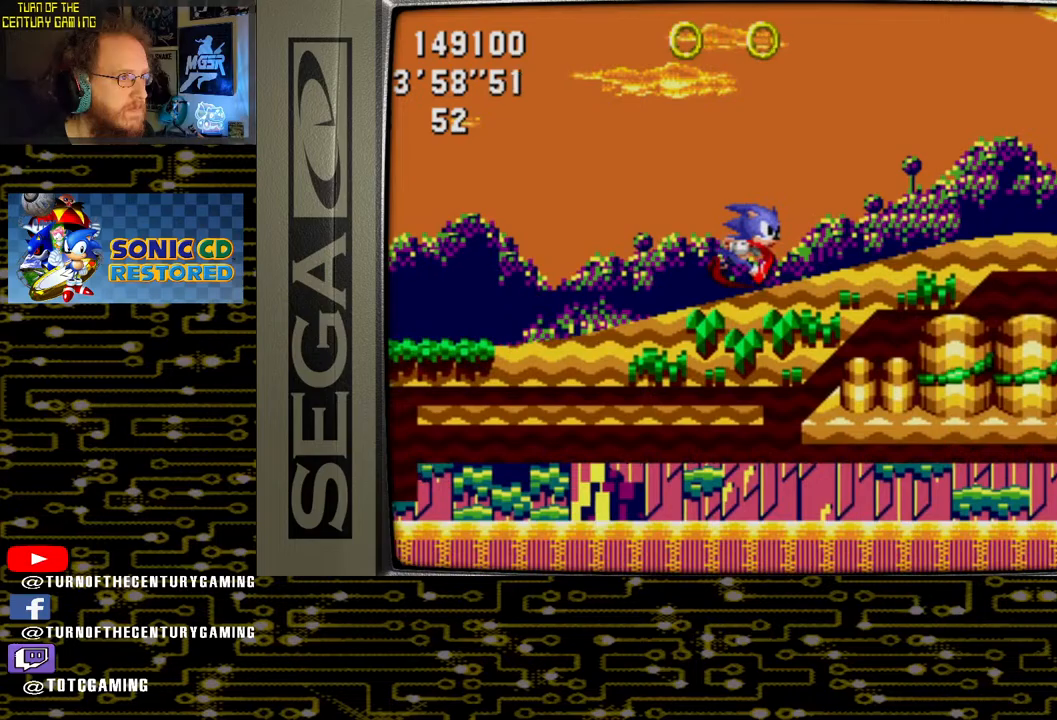
{"buttons": ["DPAD_RIGHT"], "left_stick": "center", "right_stick": "center", "events": []}
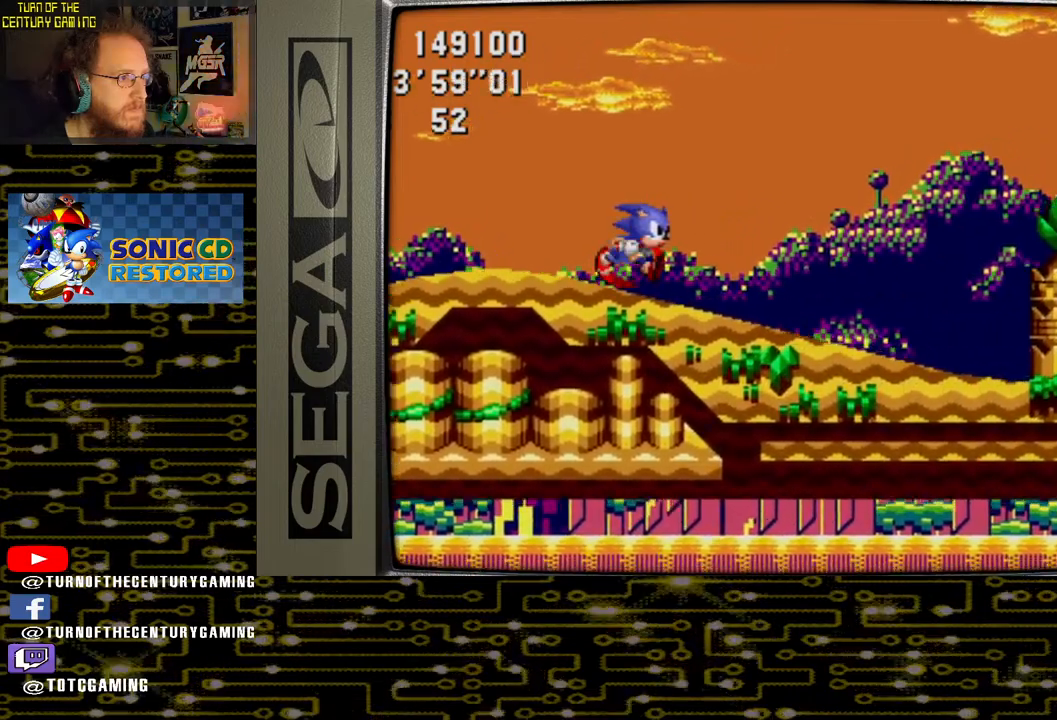
{"buttons": ["DPAD_RIGHT"], "left_stick": "center", "right_stick": "center", "events": []}
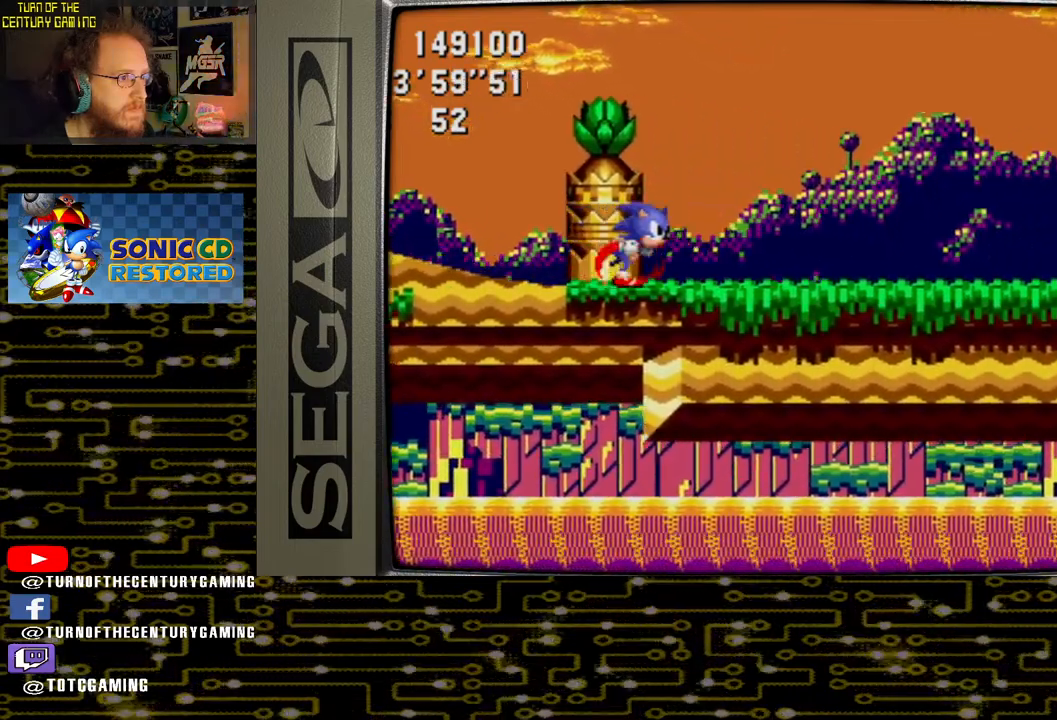
{"buttons": ["DPAD_RIGHT"], "left_stick": "center", "right_stick": "center", "events": []}
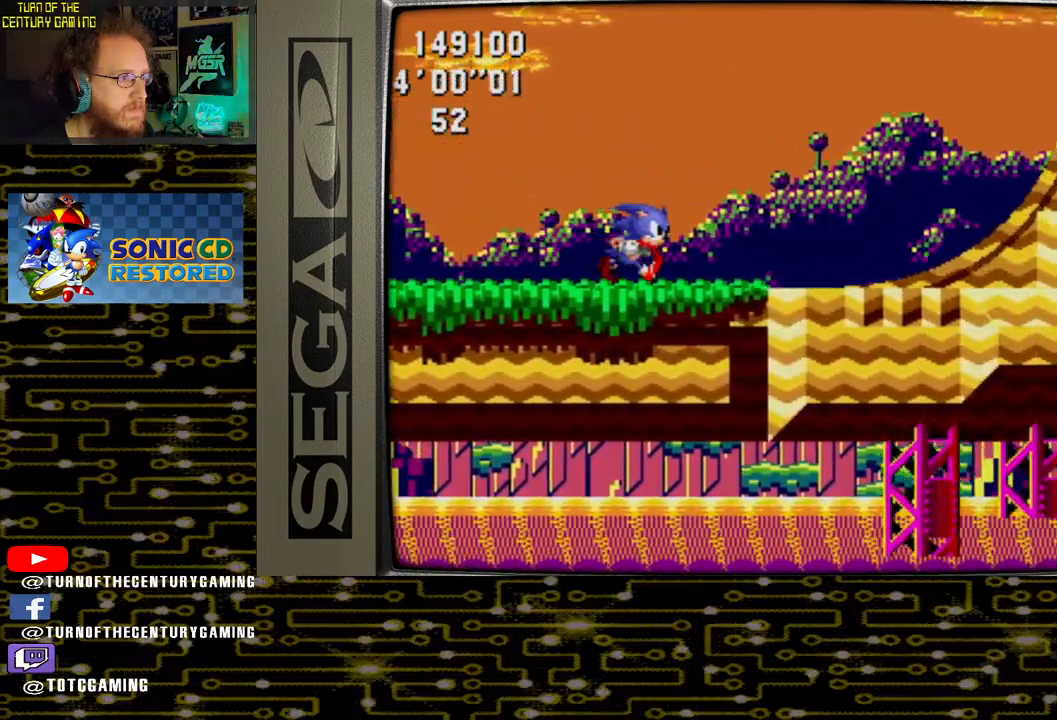
{"buttons": ["DPAD_RIGHT"], "left_stick": "center", "right_stick": "center", "events": []}
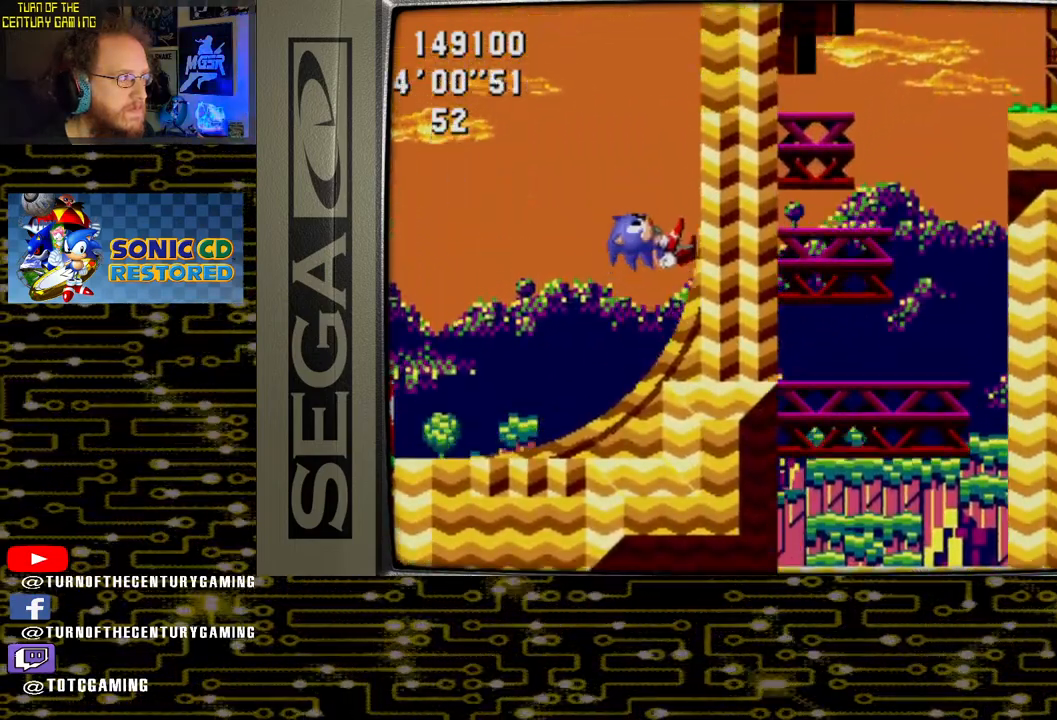
{"buttons": ["DPAD_RIGHT"], "left_stick": "center", "right_stick": "center", "events": []}
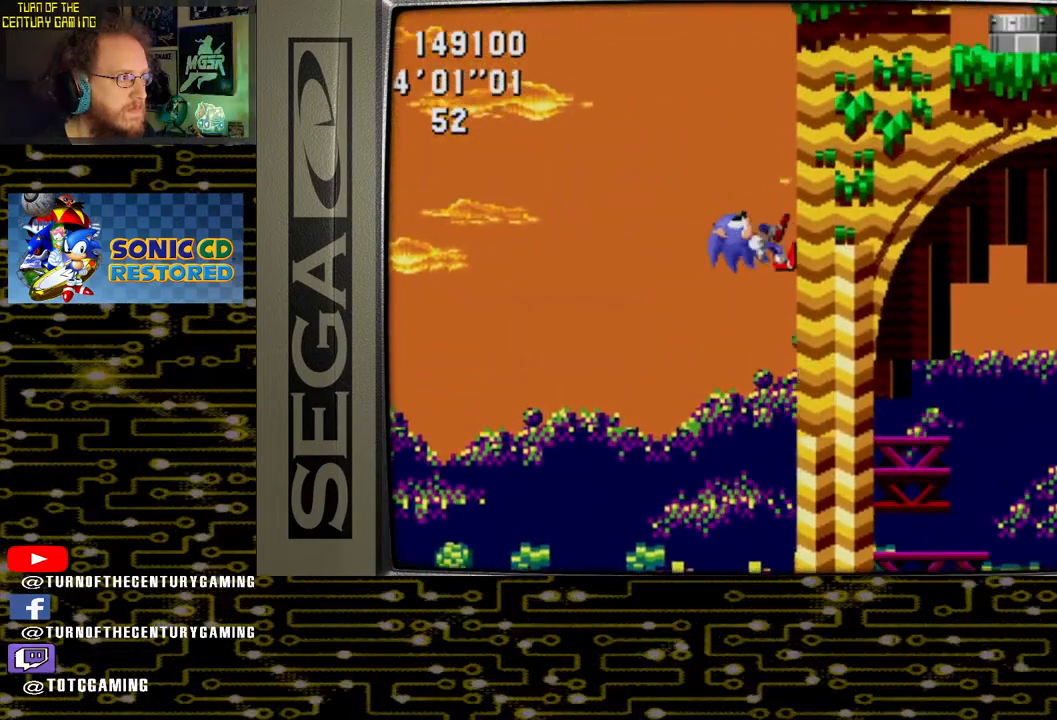
{"buttons": ["DPAD_RIGHT"], "left_stick": "center", "right_stick": "center", "events": []}
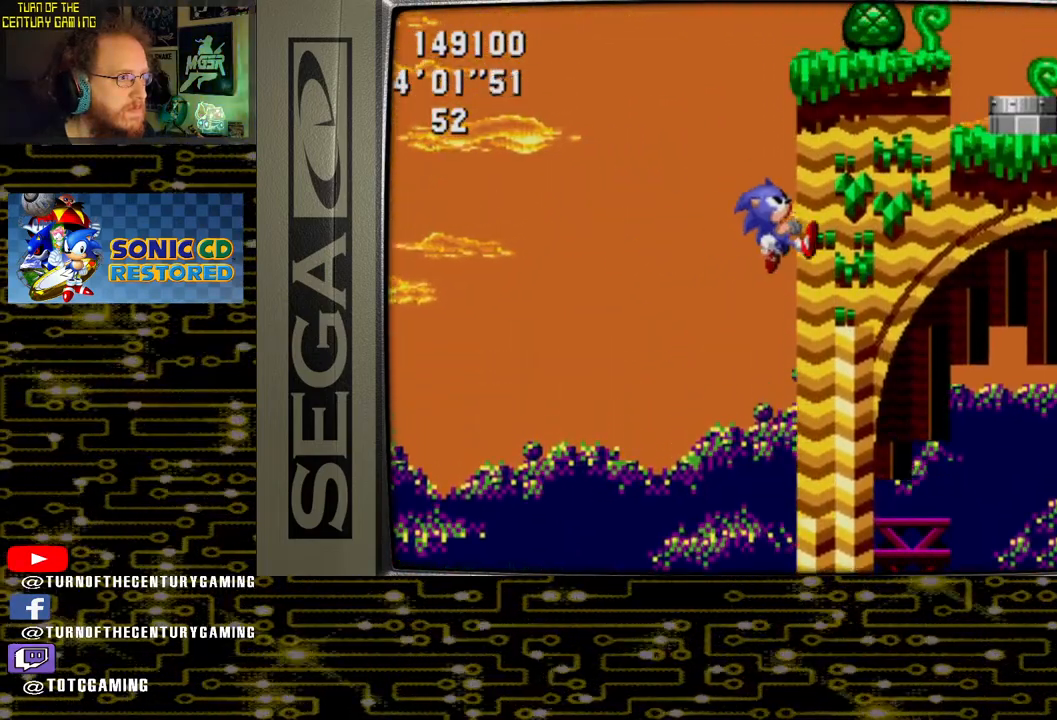
{"buttons": [], "left_stick": "center", "right_stick": "center", "events": [[50, "DPAD_RIGHT", "up"]]}
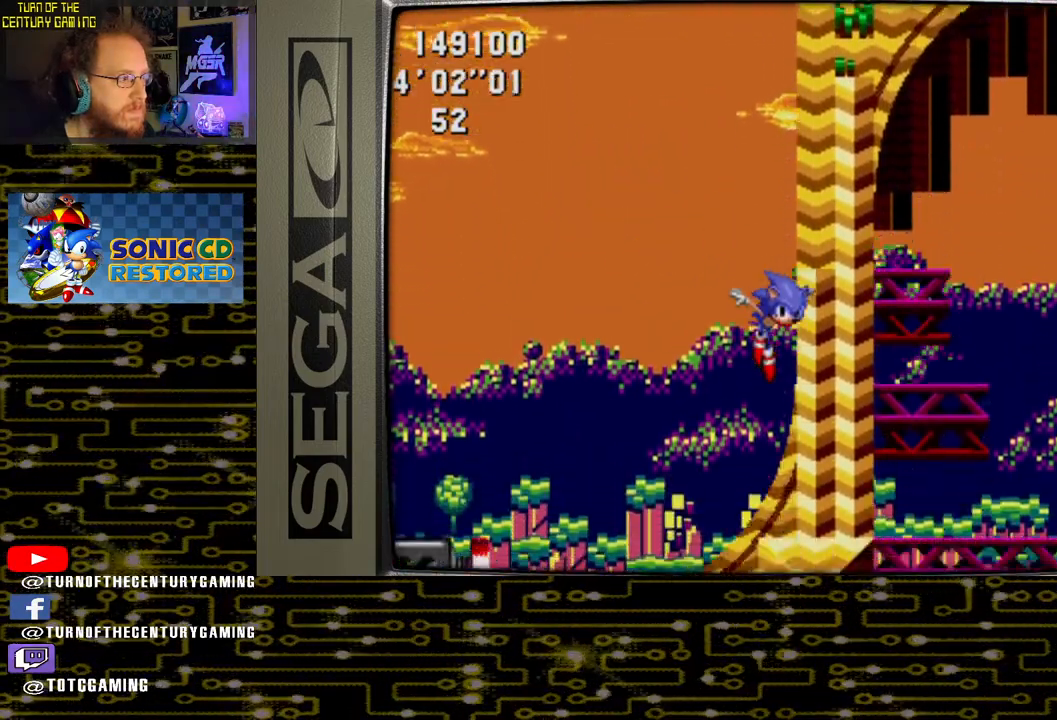
{"buttons": ["DPAD_RIGHT"], "left_stick": "center", "right_stick": "center", "events": [[67, "DPAD_DOWN", "down"], [350, "DPAD_DOWN", "up"], [350, "DPAD_RIGHT", "down"]]}
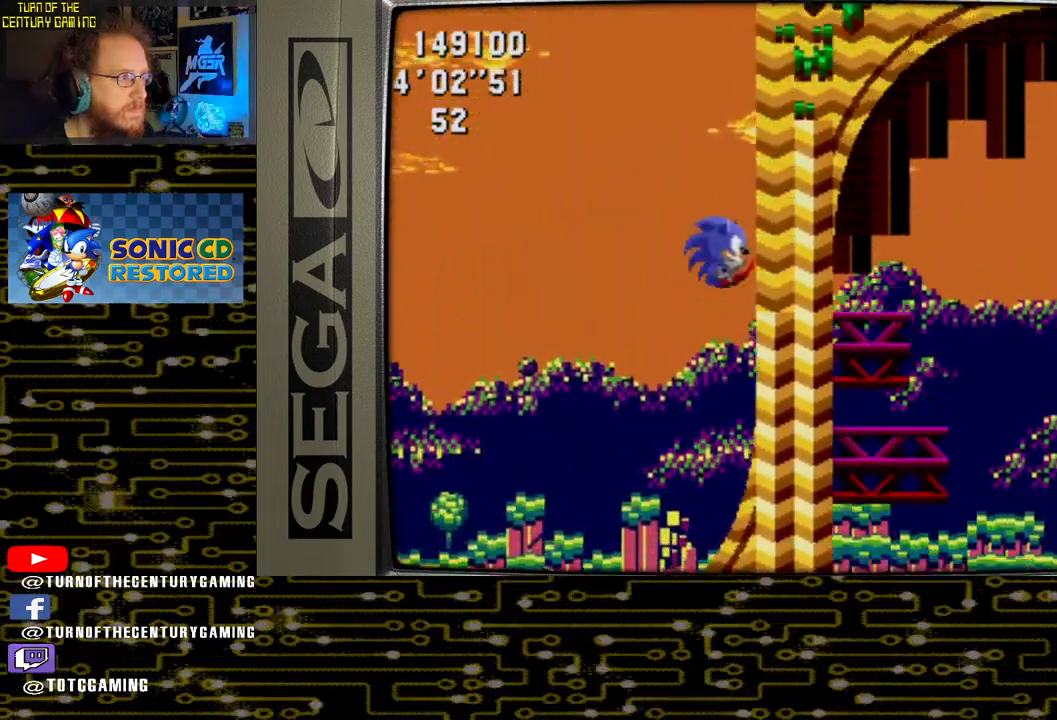
{"buttons": ["DPAD_RIGHT"], "left_stick": "center", "right_stick": "center", "events": []}
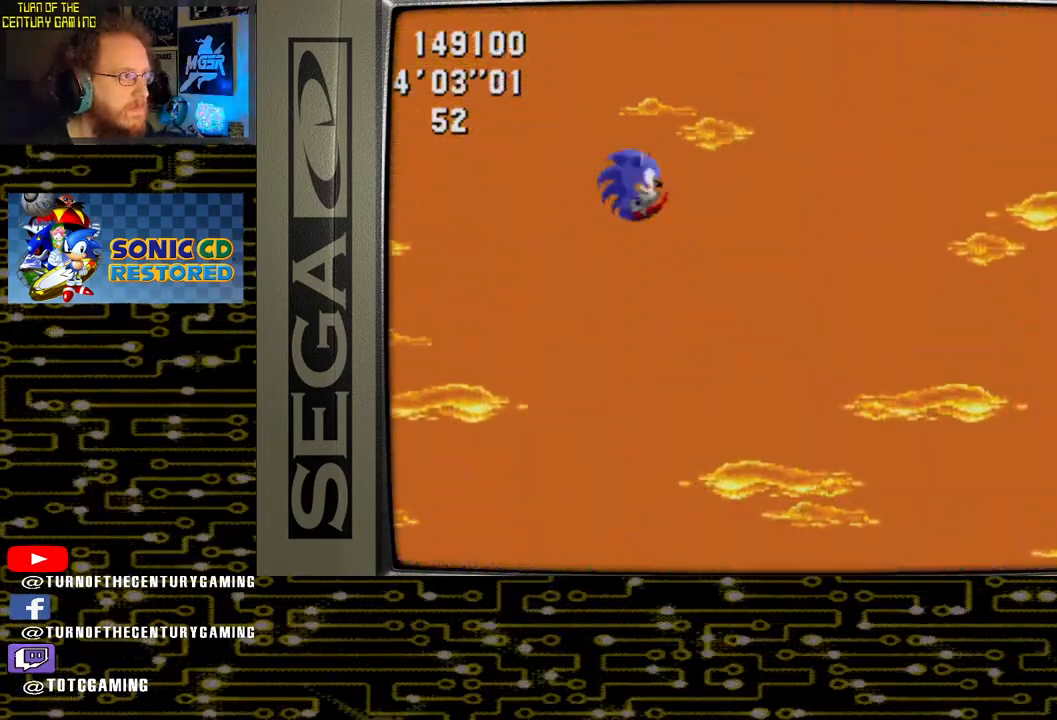
{"buttons": ["DPAD_RIGHT"], "left_stick": "center", "right_stick": "center", "events": []}
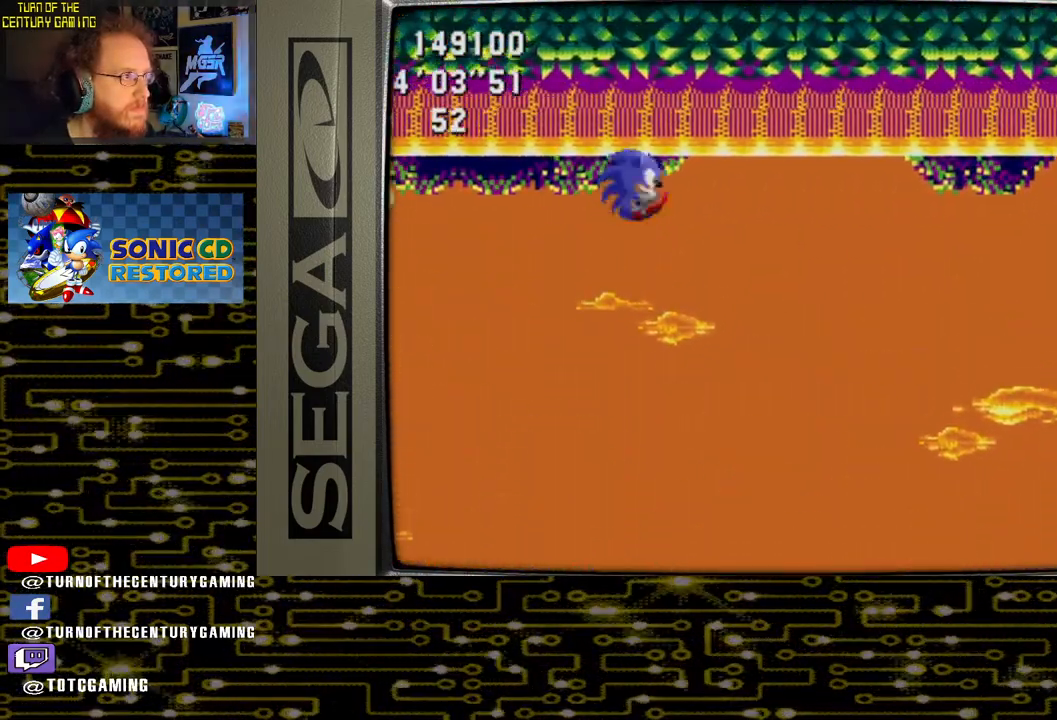
{"buttons": ["DPAD_RIGHT"], "left_stick": "center", "right_stick": "center", "events": []}
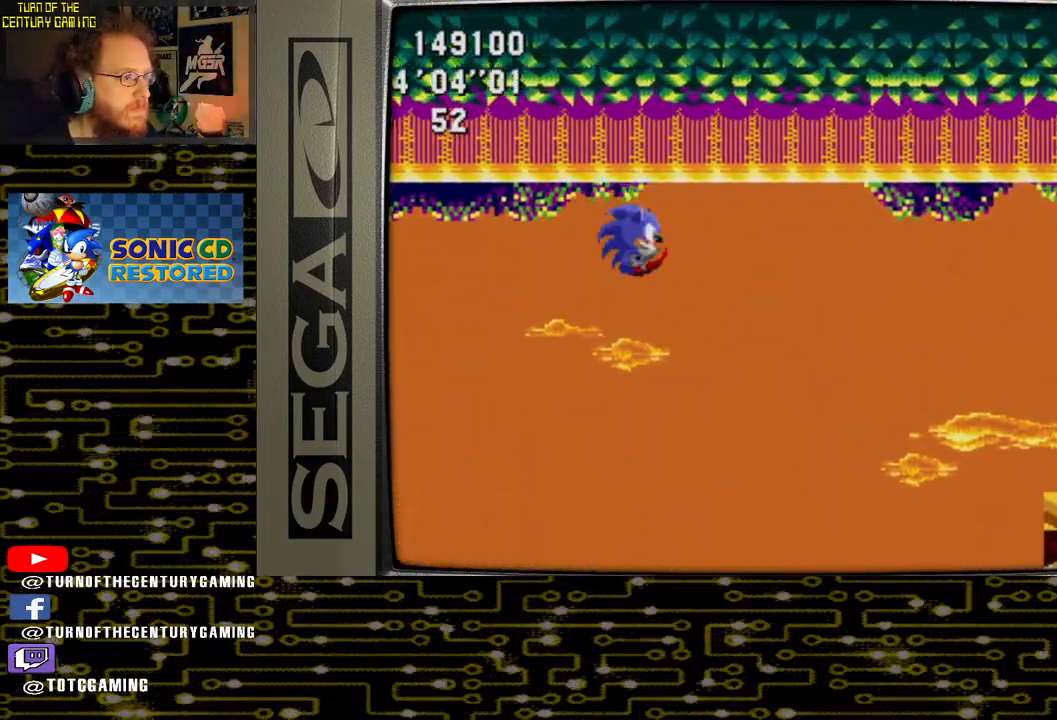
{"buttons": ["DPAD_RIGHT"], "left_stick": "center", "right_stick": "center", "events": []}
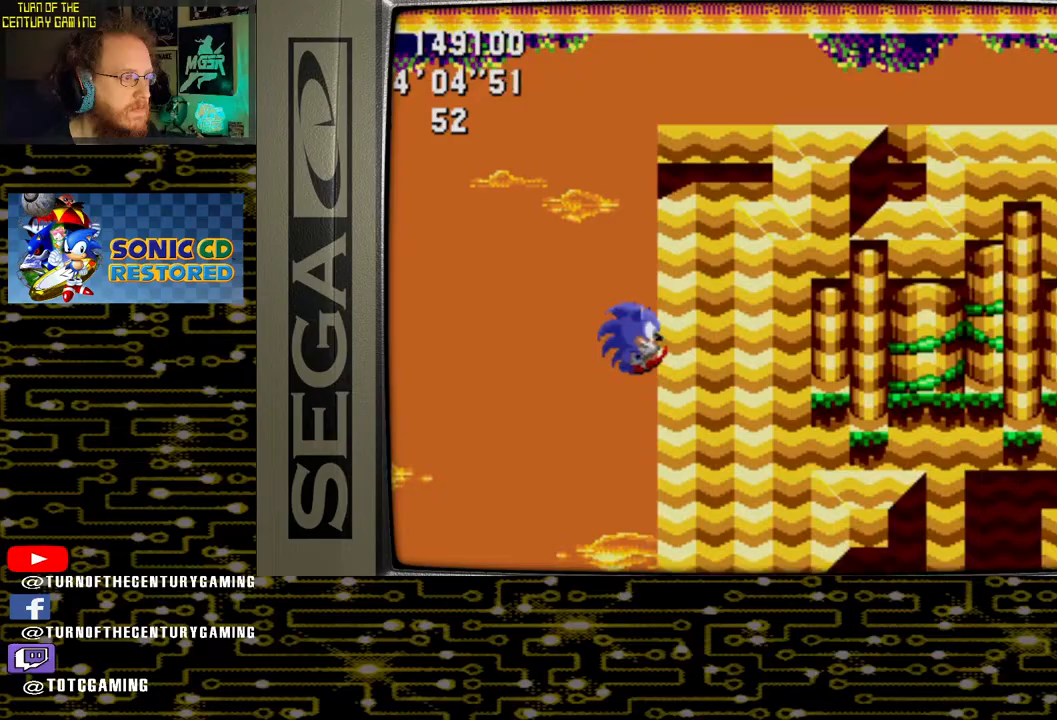
{"buttons": ["DPAD_RIGHT"], "left_stick": "center", "right_stick": "center", "events": []}
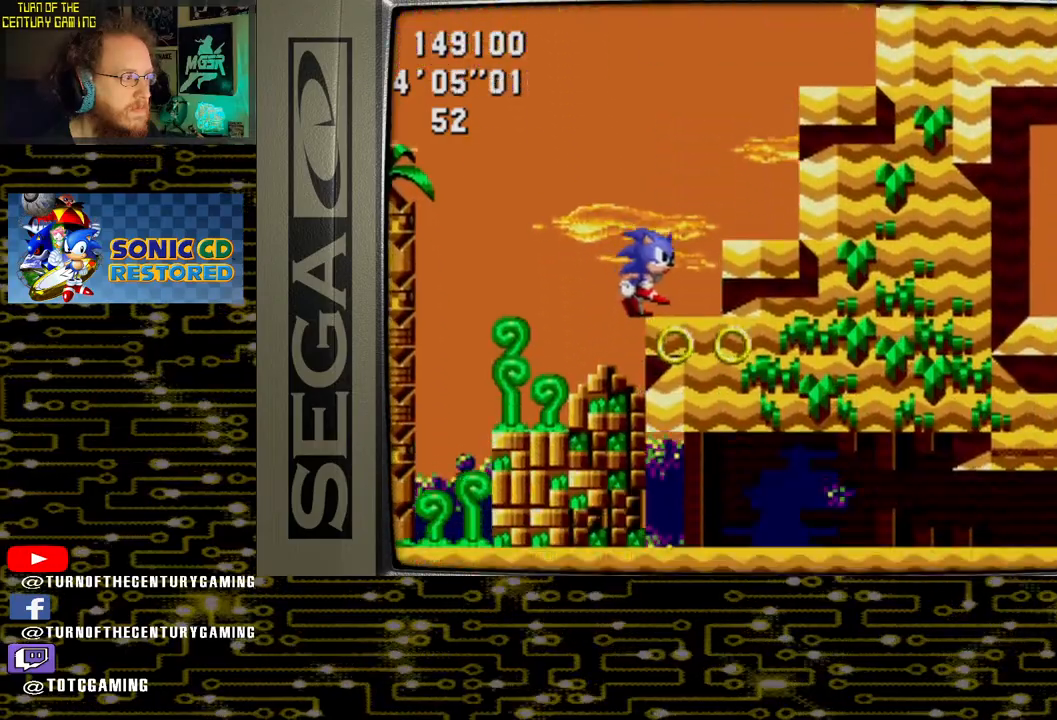
{"buttons": ["DPAD_RIGHT"], "left_stick": "center", "right_stick": "center", "events": []}